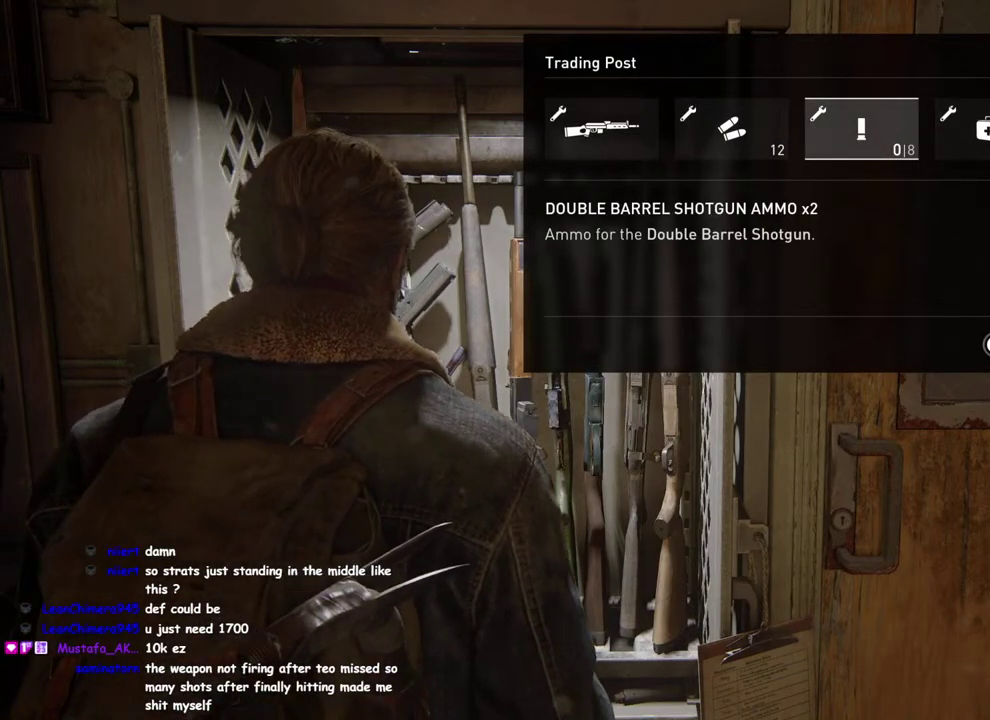
Gameplay with a controller (PlayStation layout); each line is a JSON object with the inputs held at the frame after it. "events" lists button and stick changes between this image and that frame as [ms after this image, input, new state], when the widget could be followed in between. This overlay highlights the sticks when they move; stick clicks (L3 R3) are not distinguishable. Not read: L1 R1.
{"buttons": ["CROSS"], "left_stick": "center", "right_stick": "center", "events": [[33, "CROSS", "down"], [133, "CROSS", "up"], [433, "CROSS", "down"]]}
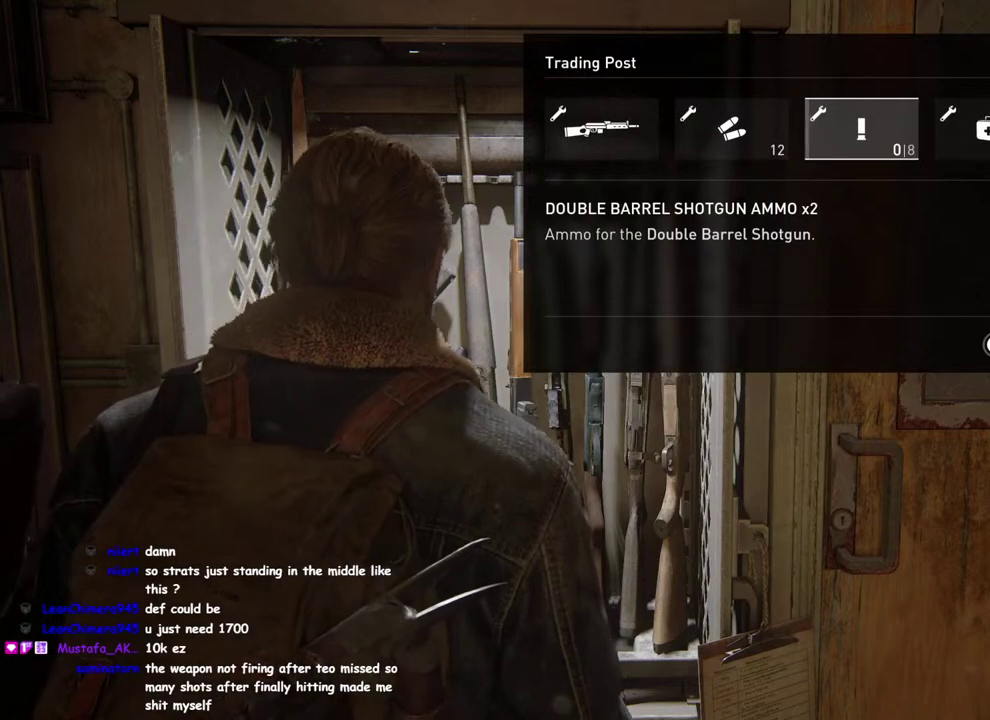
{"buttons": [], "left_stick": "center", "right_stick": "center", "events": [[17, "CROSS", "up"], [217, "CROSS", "down"], [300, "CROSS", "up"], [417, "CROSS", "down"], [483, "CROSS", "up"]]}
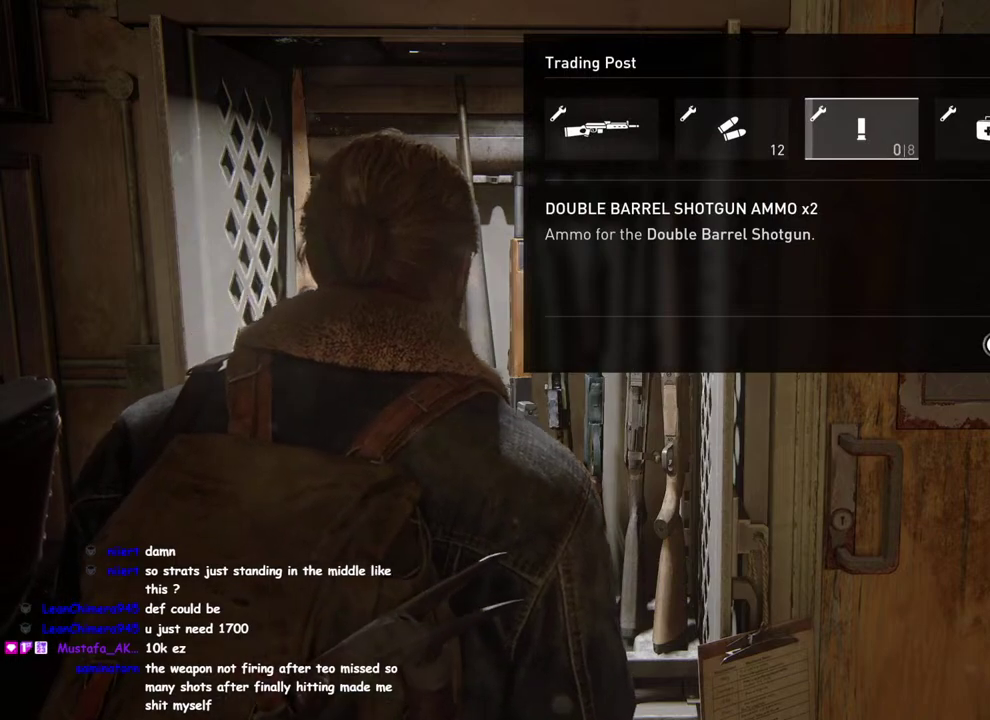
{"buttons": ["CROSS"], "left_stick": "center", "right_stick": "center", "events": [[117, "CROSS", "down"], [183, "CROSS", "up"], [300, "CROSS", "down"], [350, "CROSS", "up"], [467, "CROSS", "down"]]}
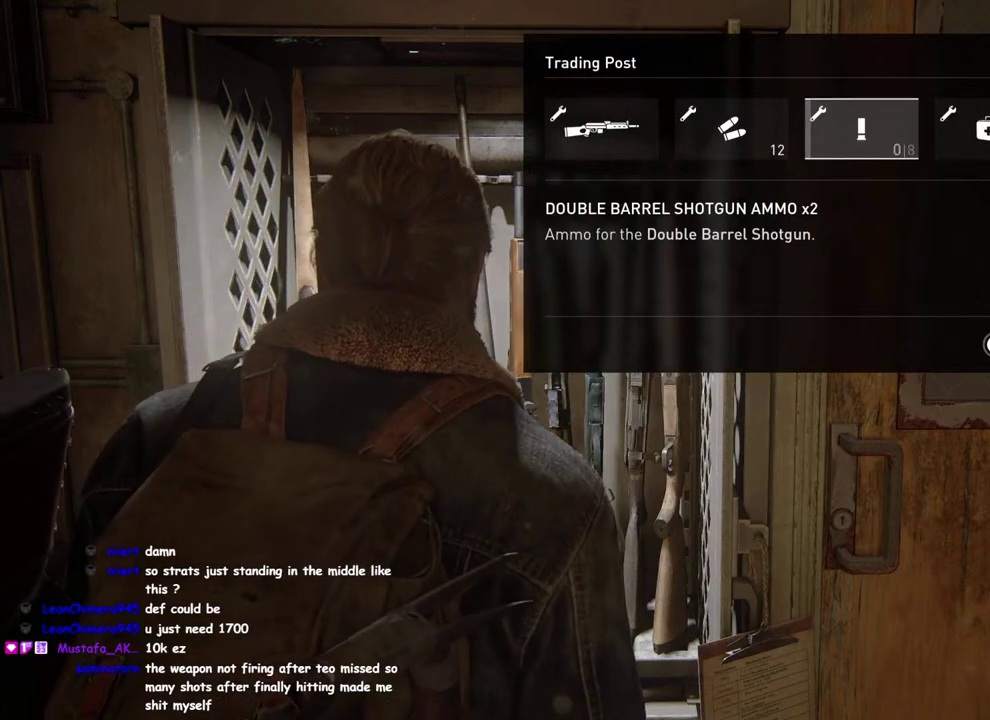
{"buttons": ["CROSS"], "left_stick": "center", "right_stick": "center", "events": [[33, "CROSS", "up"], [117, "CROSS", "down"], [217, "CROSS", "up"], [283, "CROSS", "down"]]}
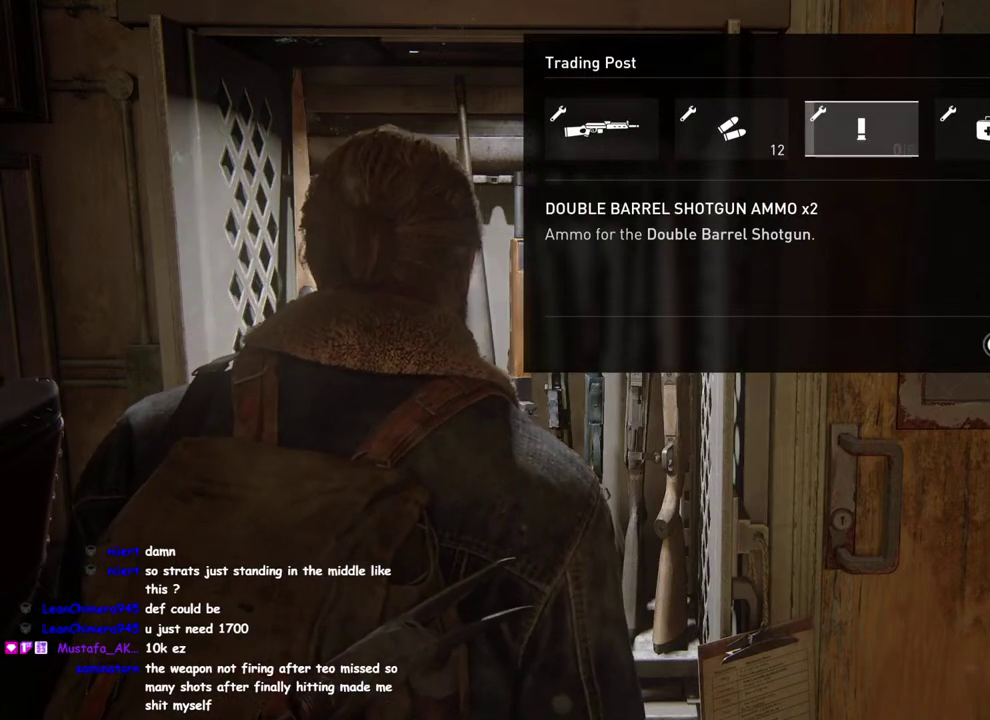
{"buttons": ["CROSS"], "left_stick": "center", "right_stick": "center", "events": []}
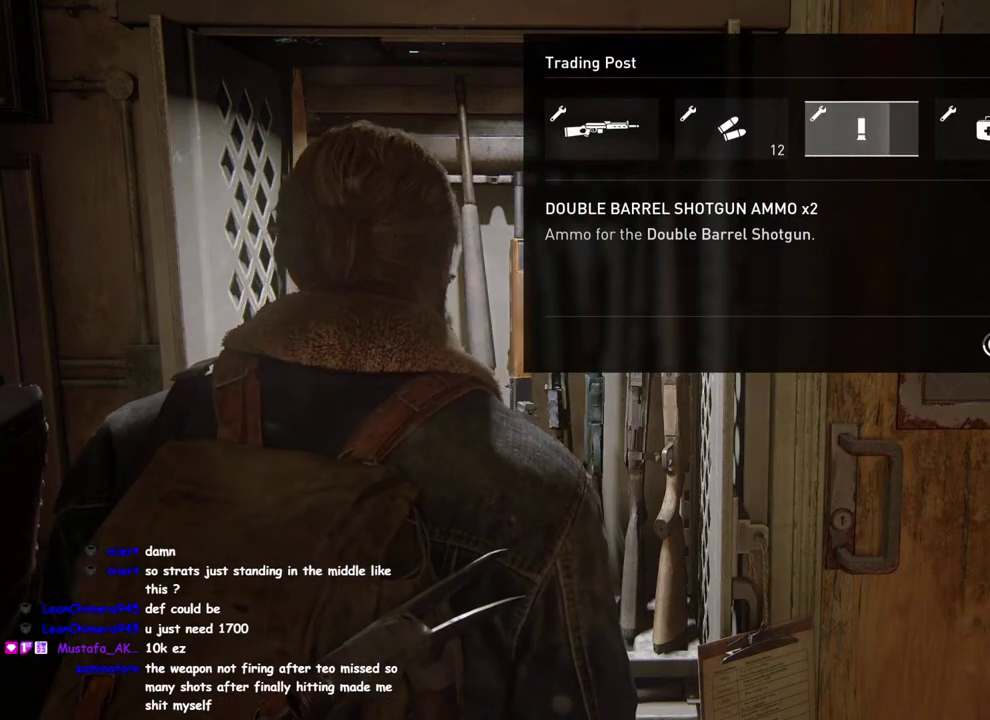
{"buttons": ["DPAD_RIGHT"], "left_stick": "center", "right_stick": "center", "events": [[467, "DPAD_RIGHT", "down"], [483, "CROSS", "up"]]}
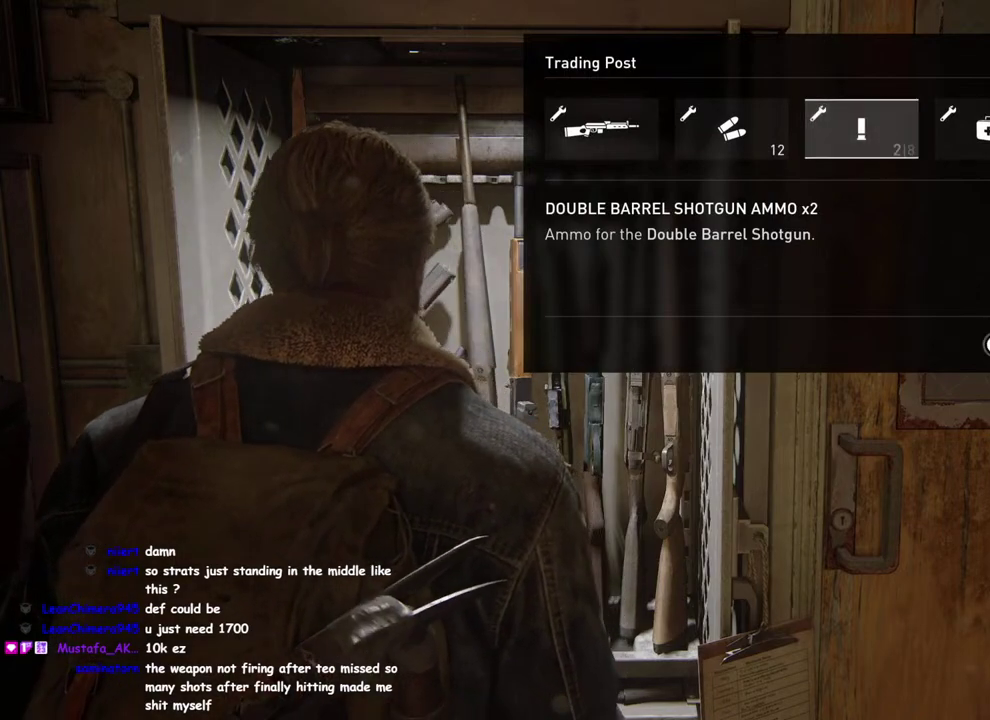
{"buttons": ["CROSS"], "left_stick": "center", "right_stick": "center", "events": [[100, "DPAD_RIGHT", "up"], [150, "DPAD_RIGHT", "down"], [250, "CROSS", "down"], [283, "DPAD_RIGHT", "up"]]}
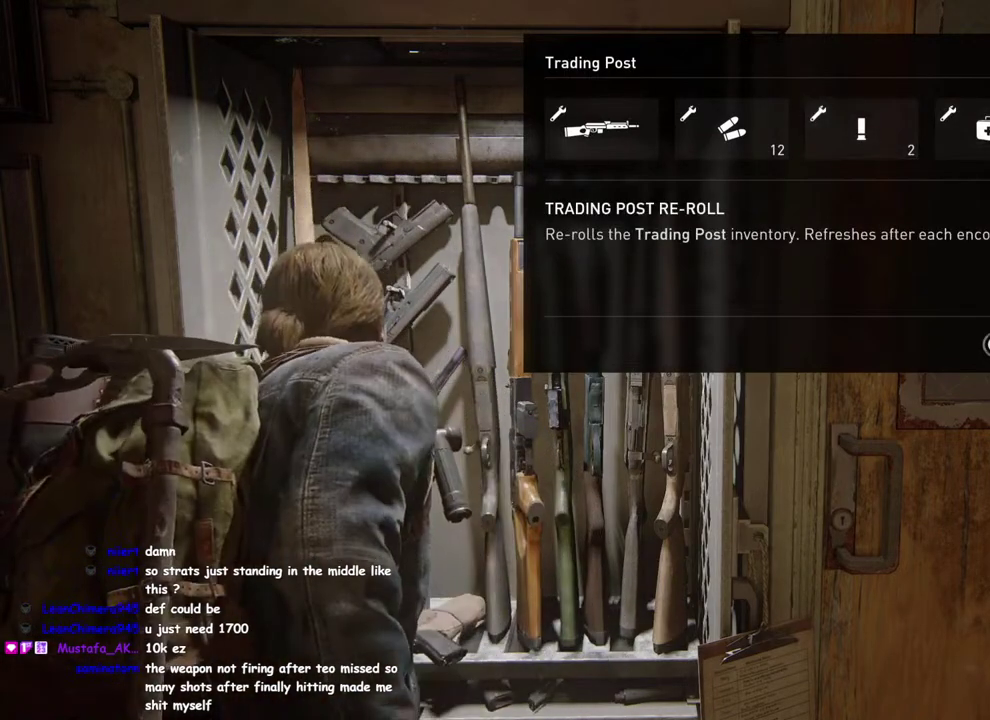
{"buttons": ["CROSS"], "left_stick": "center", "right_stick": "center", "events": []}
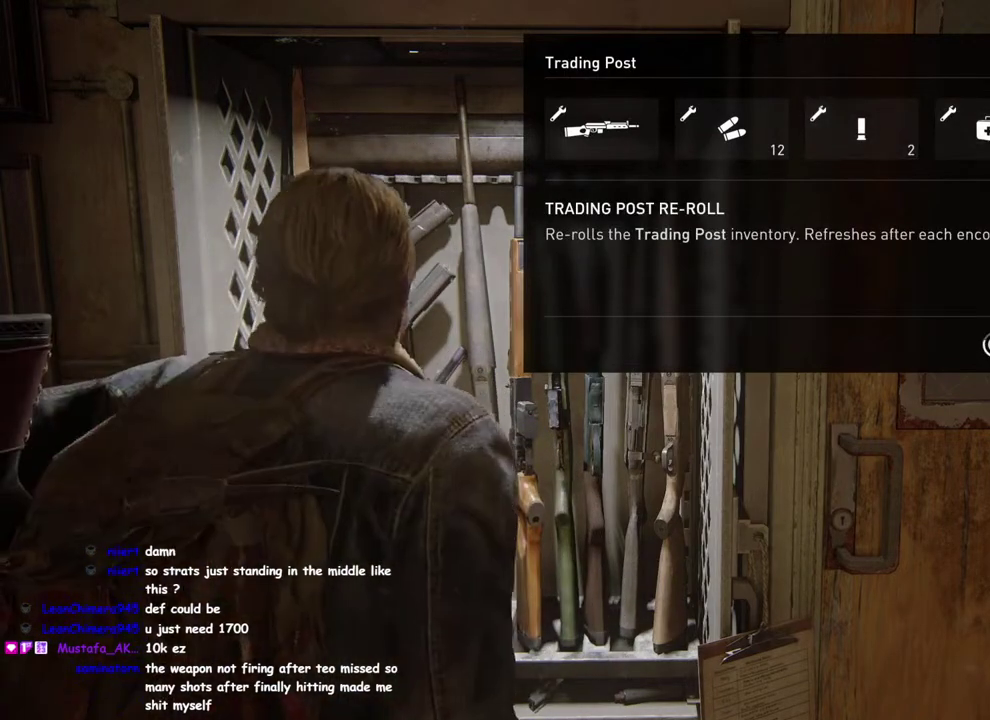
{"buttons": [], "left_stick": "center", "right_stick": "center", "events": [[350, "DPAD_LEFT", "down"], [367, "CROSS", "up"], [483, "DPAD_LEFT", "up"]]}
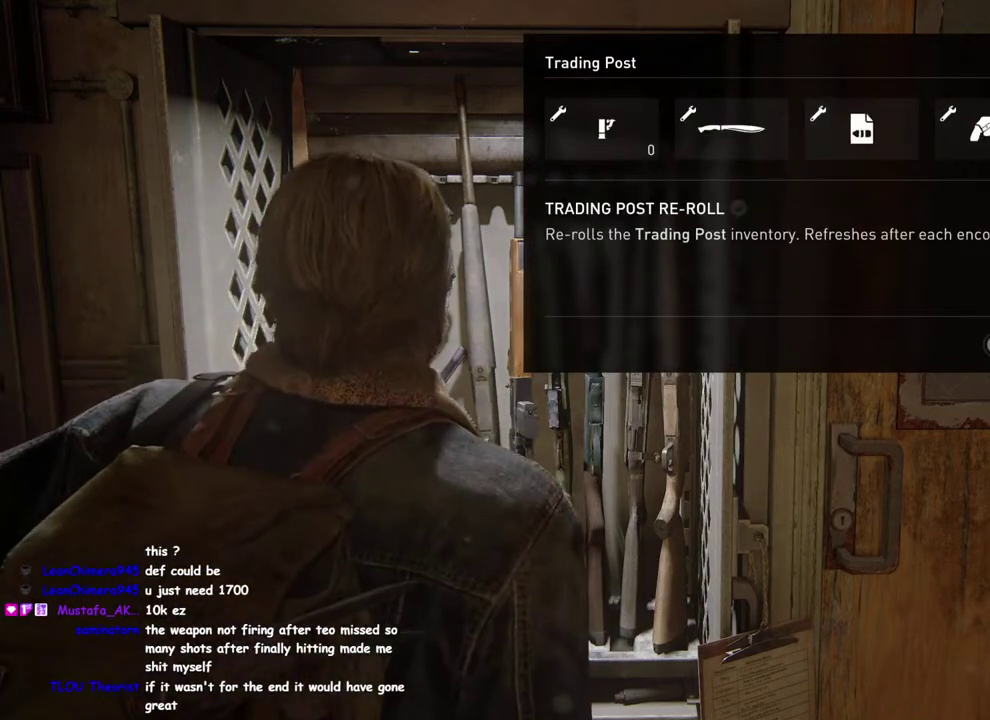
{"buttons": [], "left_stick": "center", "right_stick": "center", "events": [[83, "DPAD_LEFT", "down"], [200, "DPAD_LEFT", "up"], [300, "DPAD_LEFT", "down"], [417, "DPAD_LEFT", "up"]]}
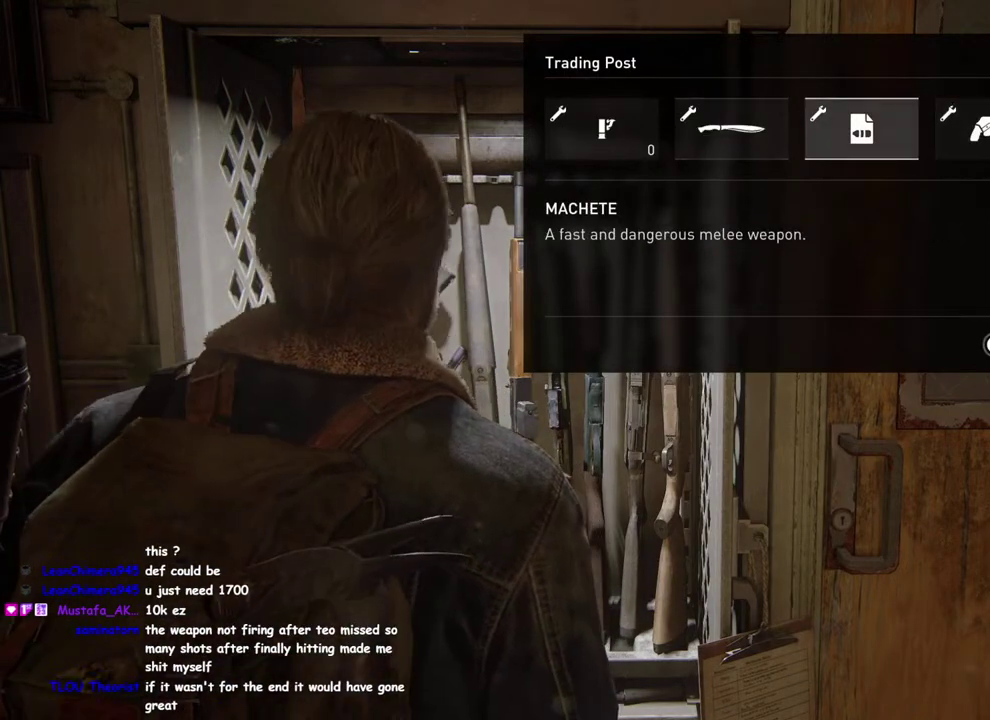
{"buttons": ["CROSS"], "left_stick": "center", "right_stick": "center", "events": [[17, "DPAD_LEFT", "down"], [133, "DPAD_LEFT", "up"], [350, "CROSS", "down"]]}
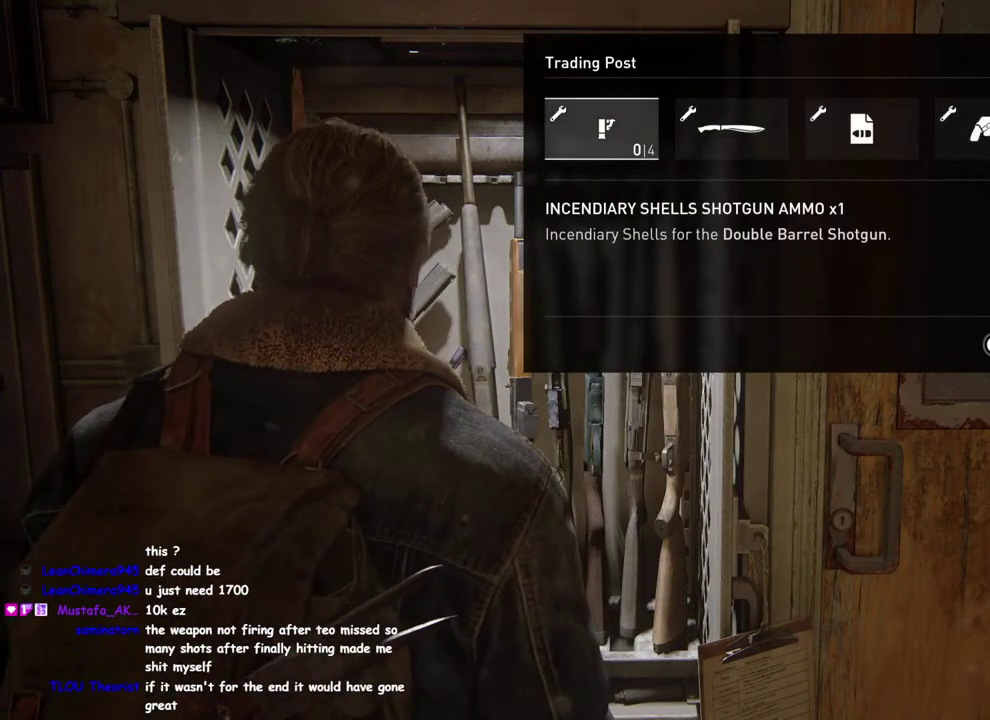
{"buttons": ["CROSS"], "left_stick": "center", "right_stick": "center", "events": []}
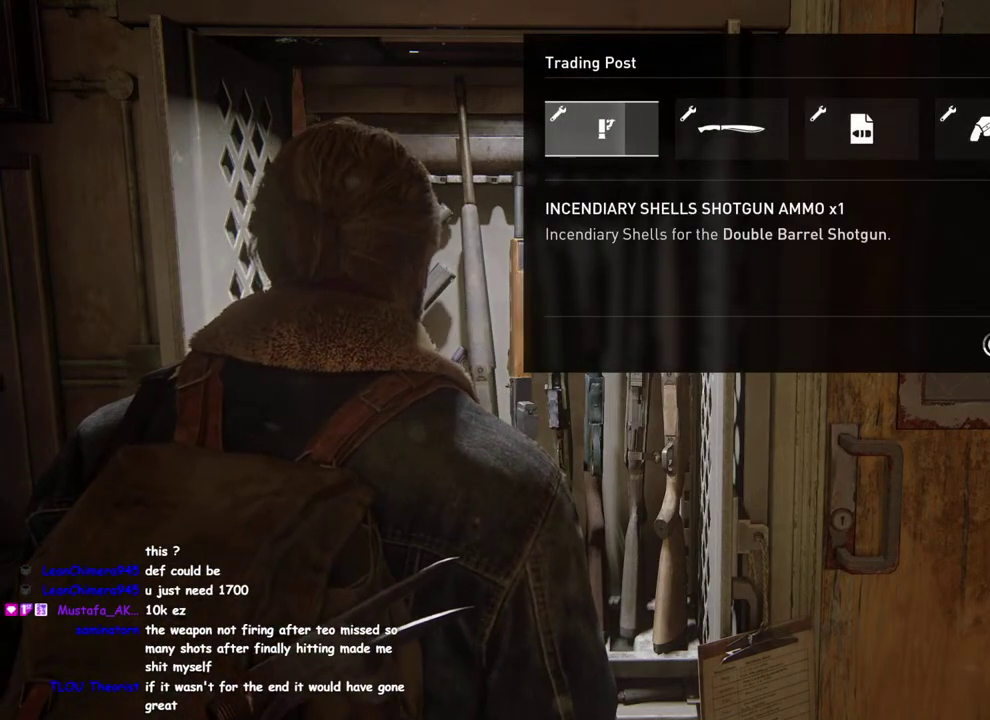
{"buttons": [], "left_stick": "center", "right_stick": "center", "events": [[300, "CROSS", "up"]]}
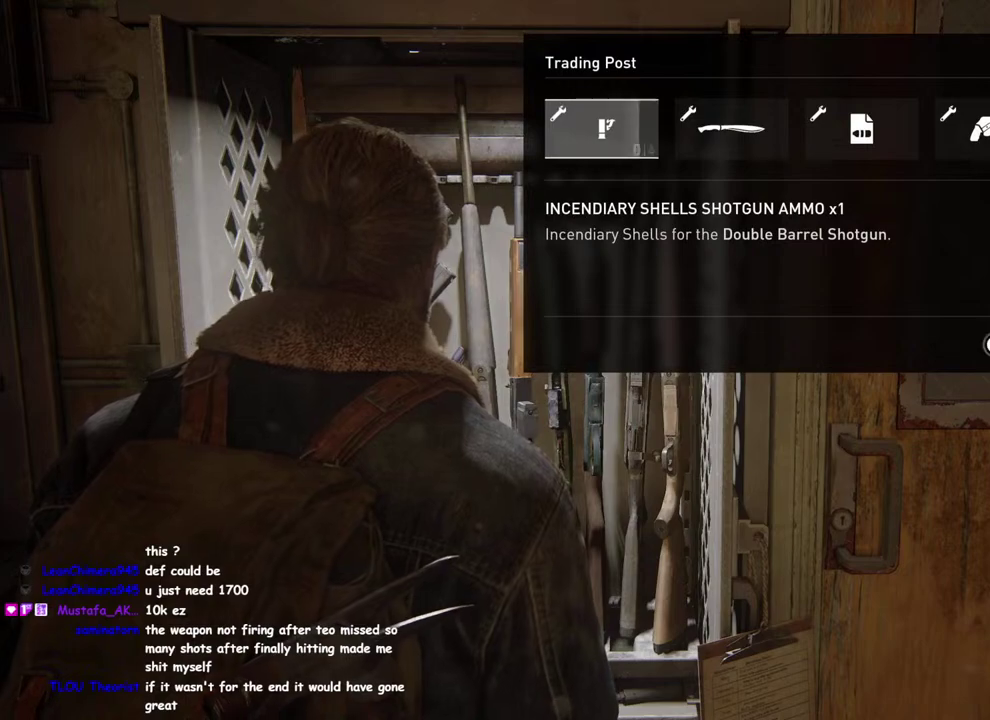
{"buttons": [], "left_stick": "center", "right_stick": "center", "events": []}
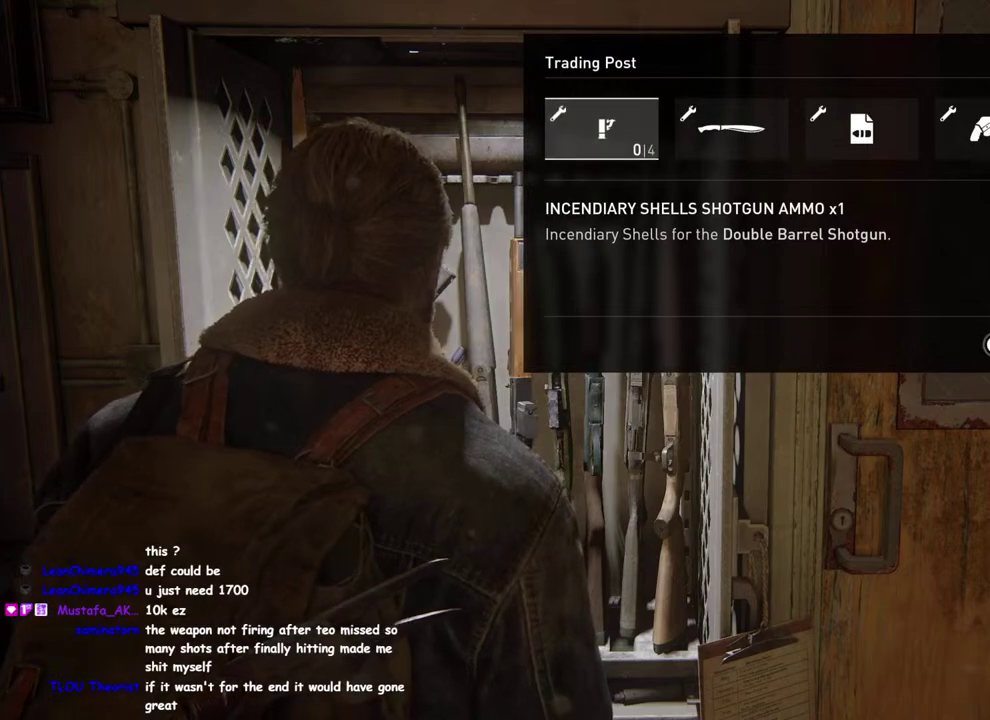
{"buttons": ["CROSS"], "left_stick": "center", "right_stick": "center", "events": [[417, "CROSS", "down"]]}
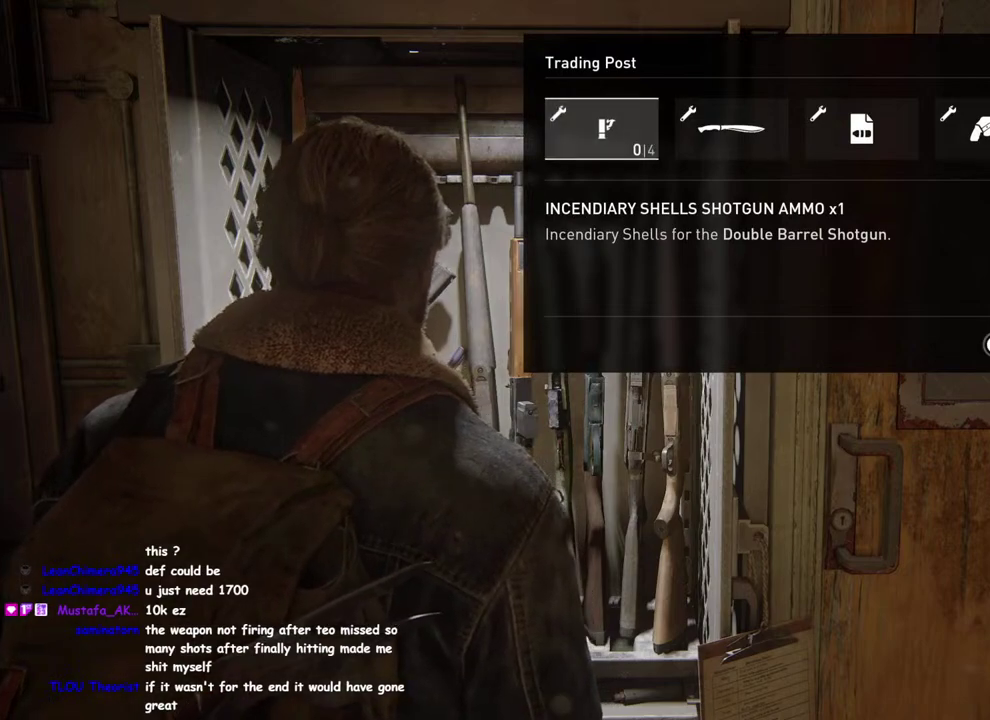
{"buttons": [], "left_stick": "center", "right_stick": "center", "events": [[117, "CROSS", "up"]]}
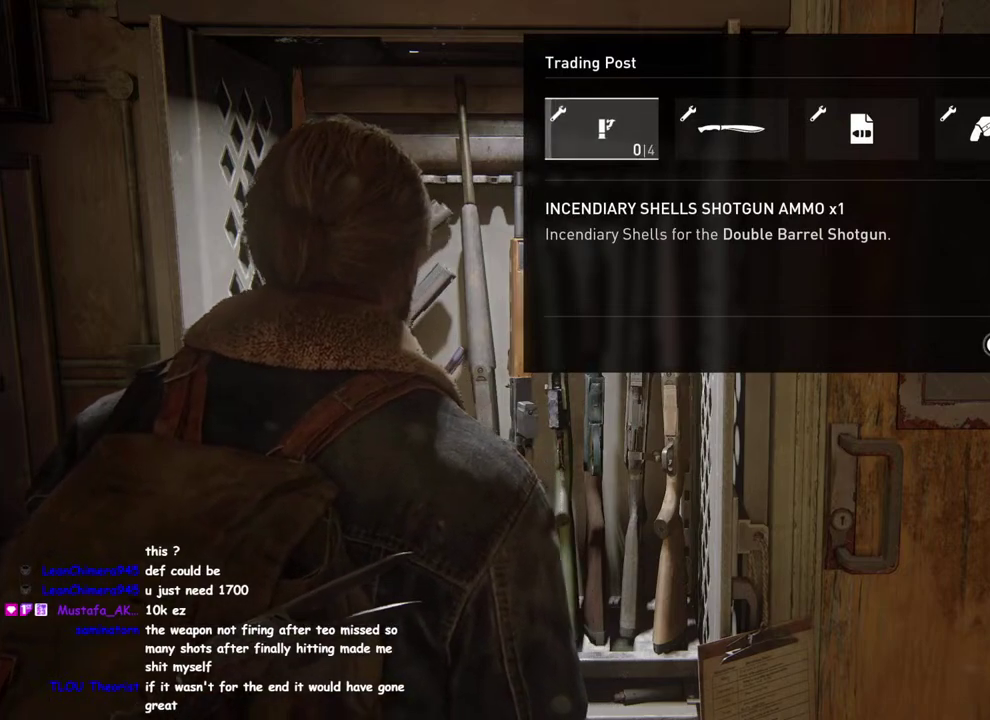
{"buttons": ["CROSS"], "left_stick": "center", "right_stick": "center", "events": [[150, "CROSS", "down"]]}
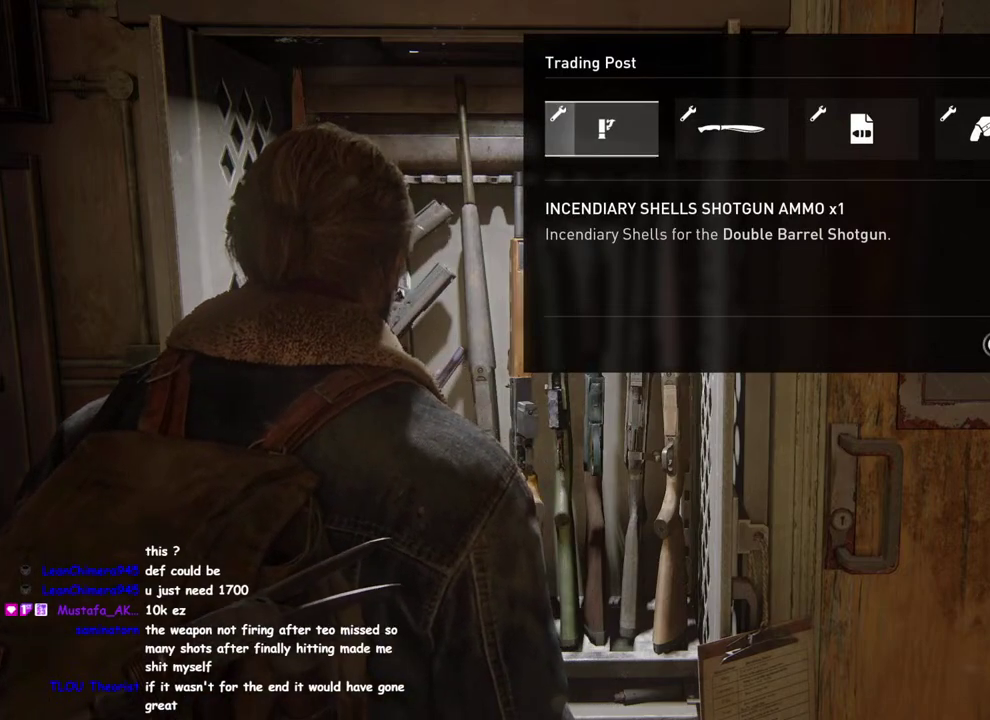
{"buttons": [], "left_stick": "center", "right_stick": "center", "events": [[217, "CROSS", "up"]]}
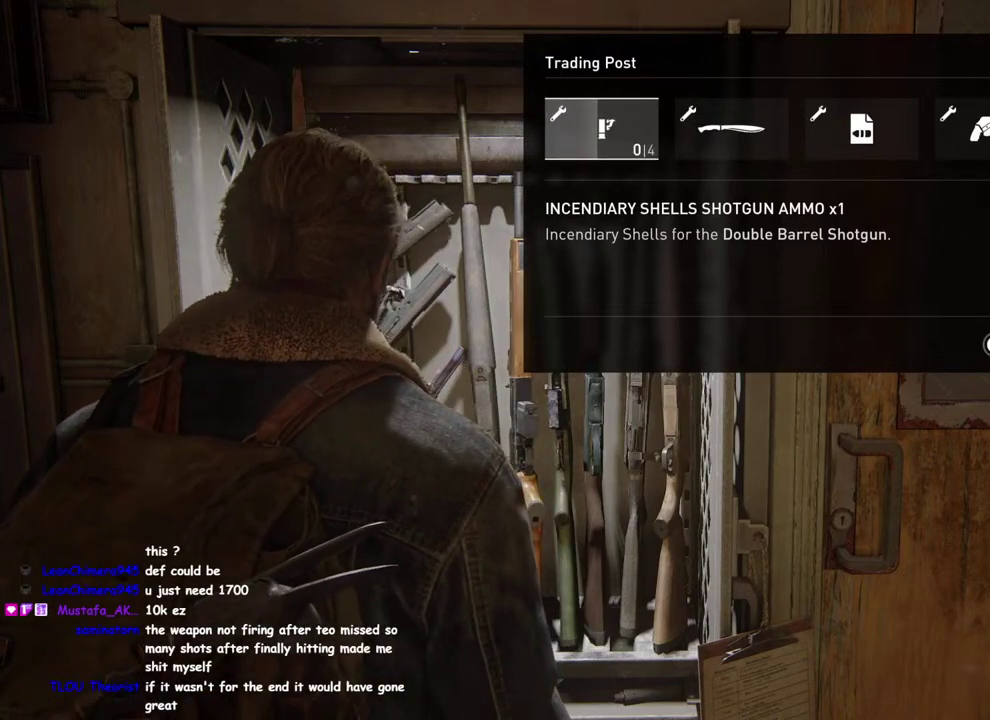
{"buttons": ["CROSS"], "left_stick": "center", "right_stick": "center", "events": [[483, "CROSS", "down"]]}
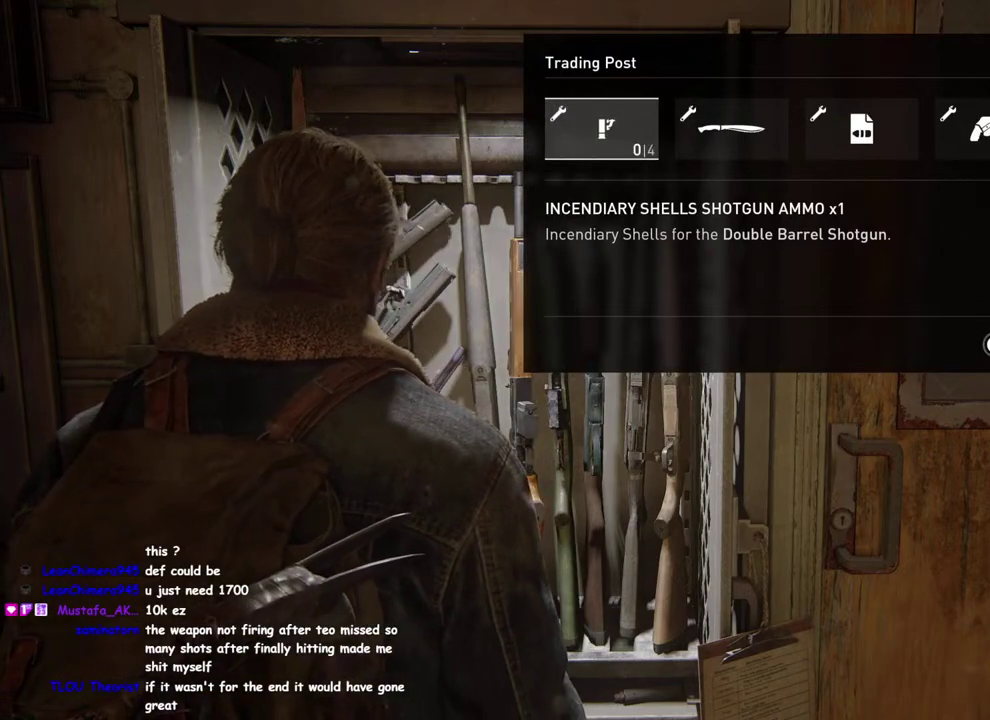
{"buttons": ["CROSS"], "left_stick": "center", "right_stick": "center", "events": []}
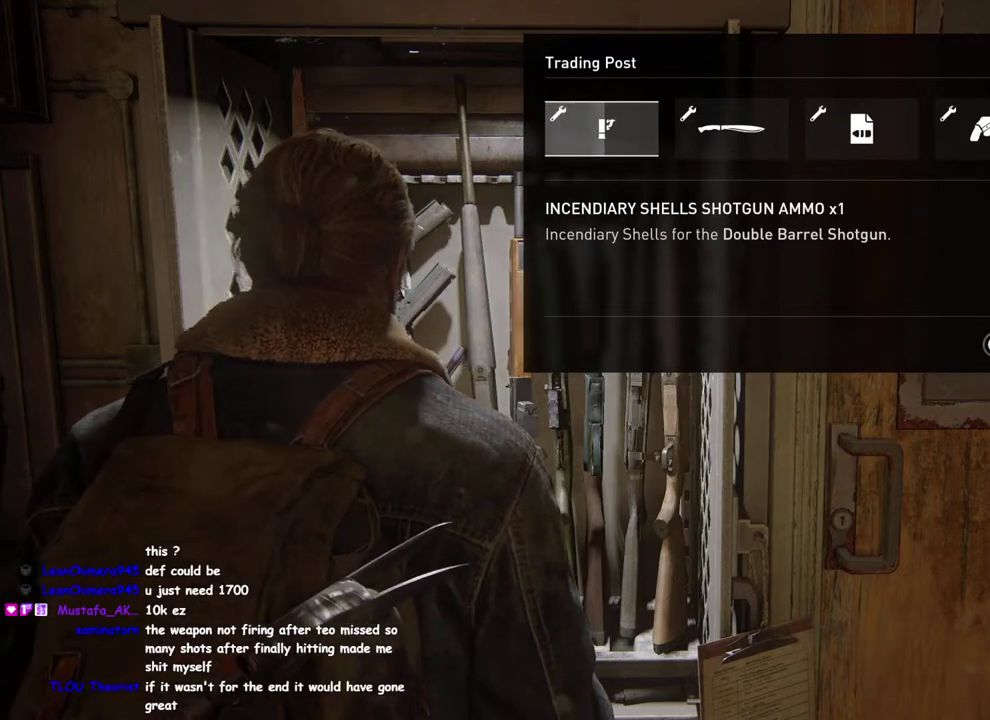
{"buttons": ["CROSS"], "left_stick": "center", "right_stick": "center", "events": []}
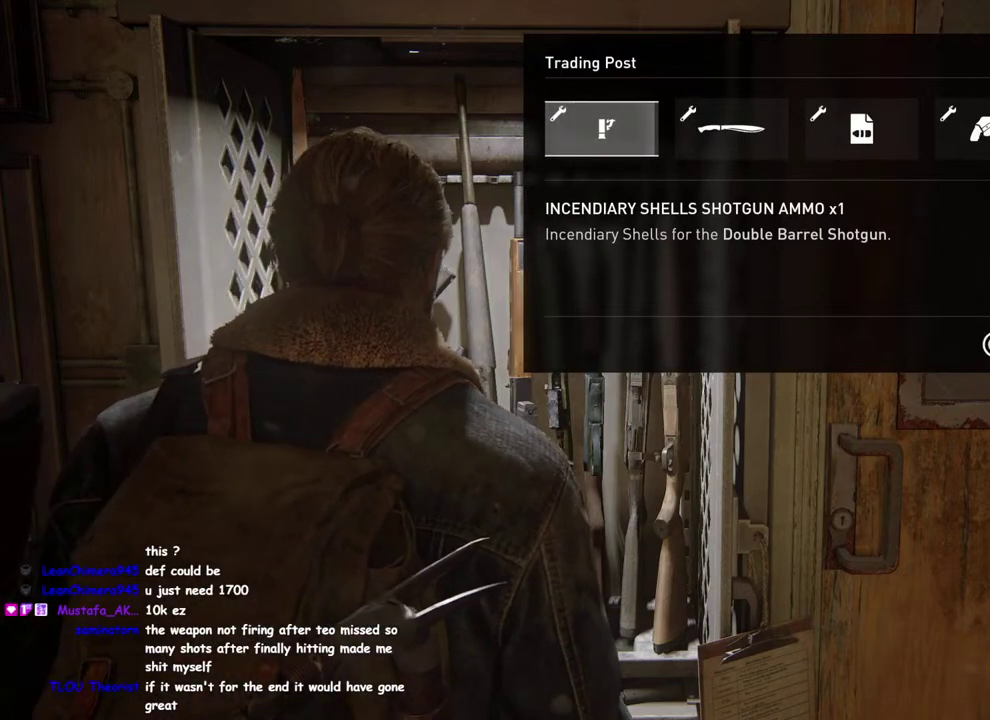
{"buttons": ["CROSS"], "left_stick": "center", "right_stick": "center", "events": [[183, "CROSS", "up"], [250, "CROSS", "down"]]}
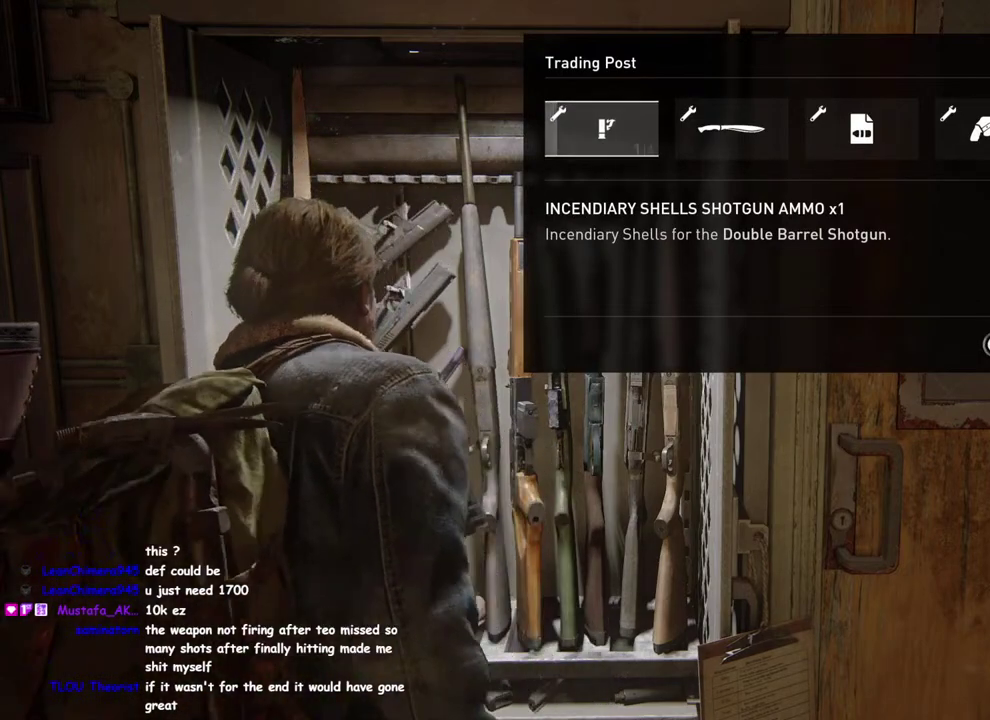
{"buttons": ["CROSS"], "left_stick": "center", "right_stick": "center", "events": []}
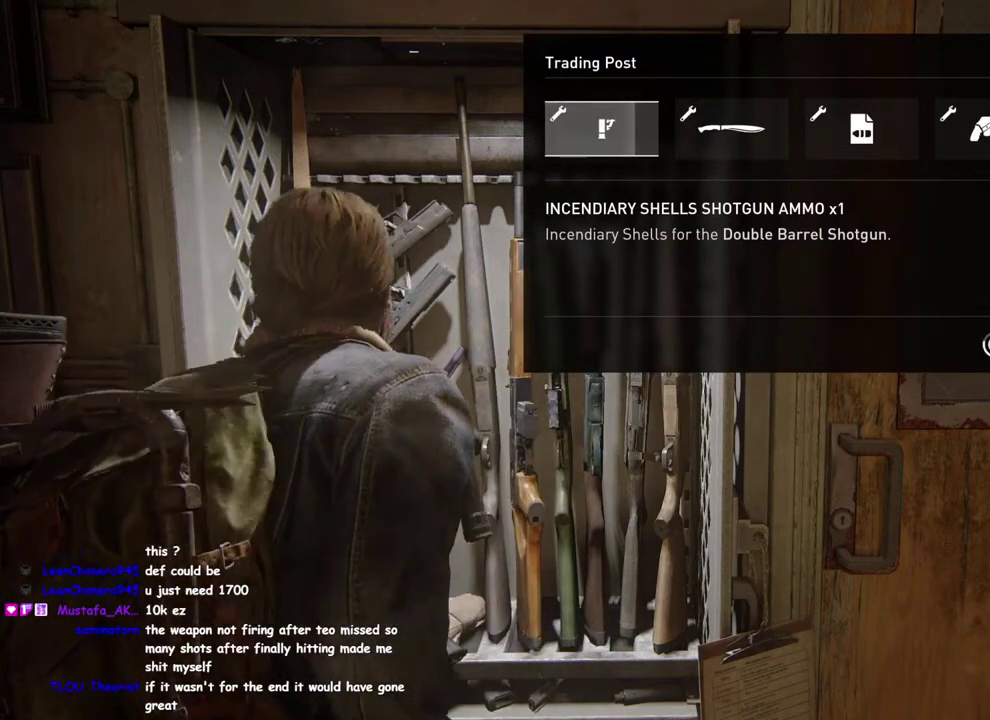
{"buttons": ["CROSS"], "left_stick": "center", "right_stick": "center", "events": [[417, "CROSS", "up"], [483, "CROSS", "down"]]}
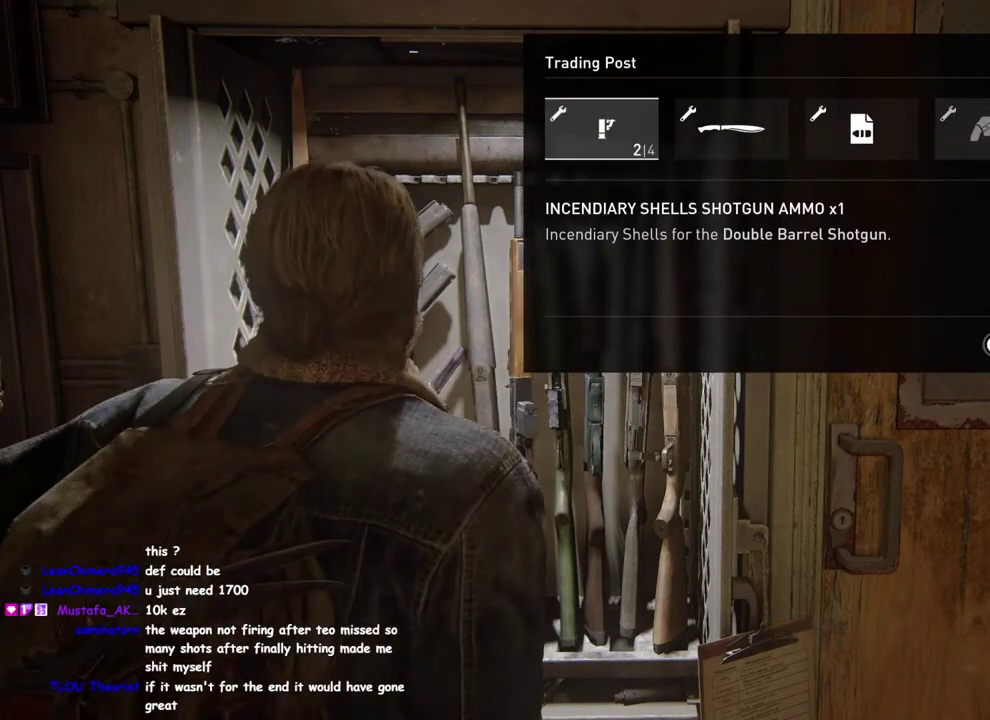
{"buttons": ["CROSS"], "left_stick": "center", "right_stick": "center", "events": []}
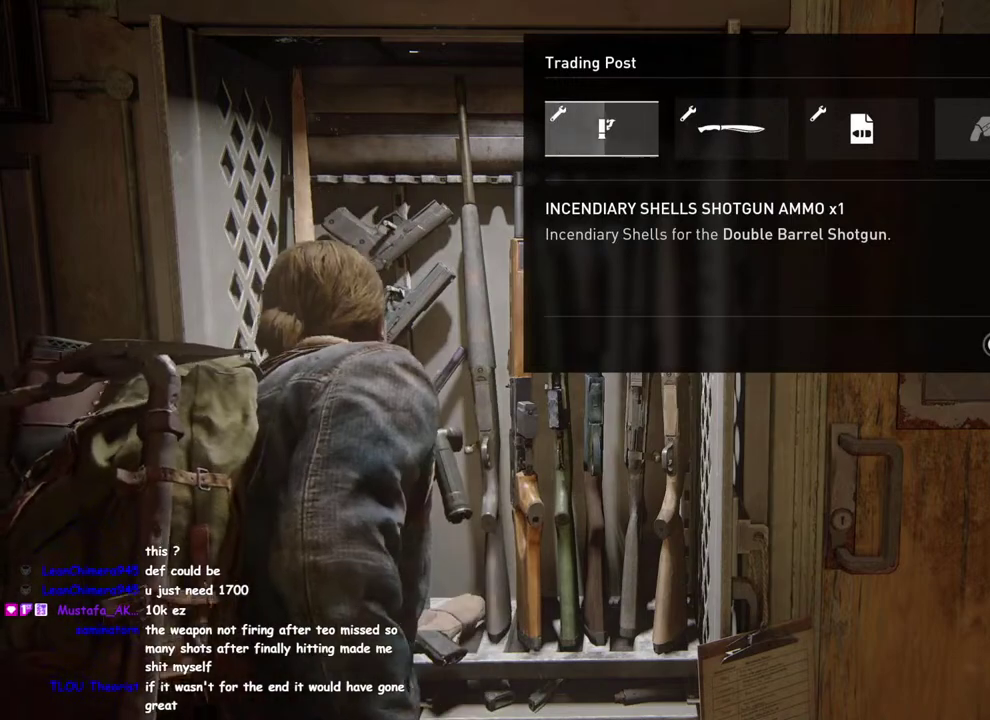
{"buttons": ["CROSS"], "left_stick": "center", "right_stick": "center", "events": []}
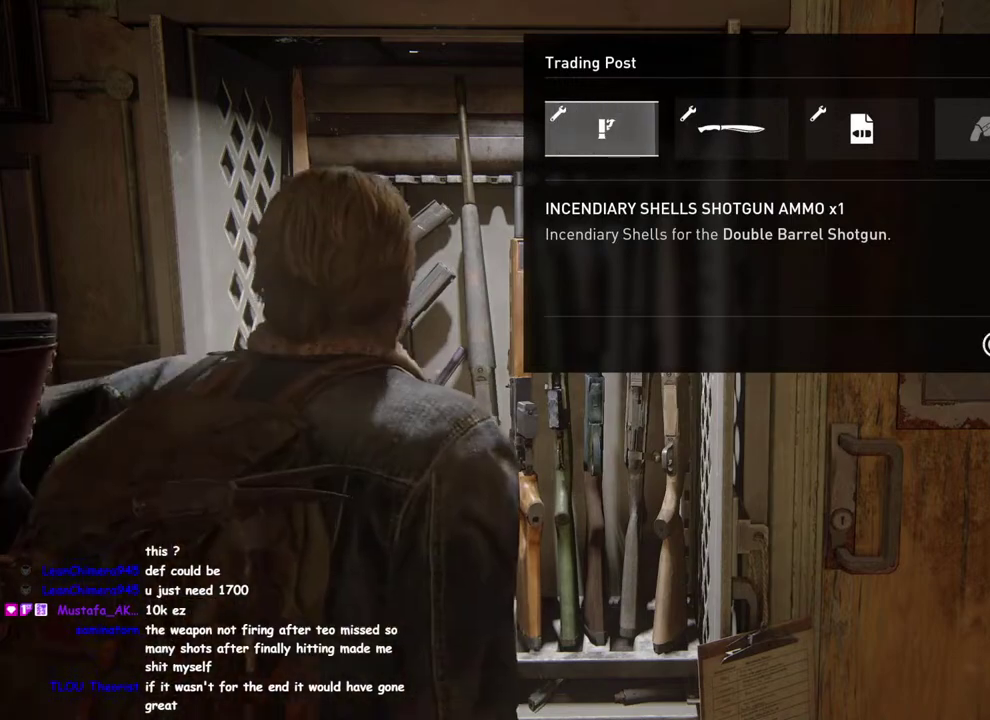
{"buttons": [], "left_stick": "down-right", "right_stick": "center", "events": [[117, "CIRCLE", "down"], [233, "CIRCLE", "up"], [233, "left_stick", "down-right"], [317, "CROSS", "up"]]}